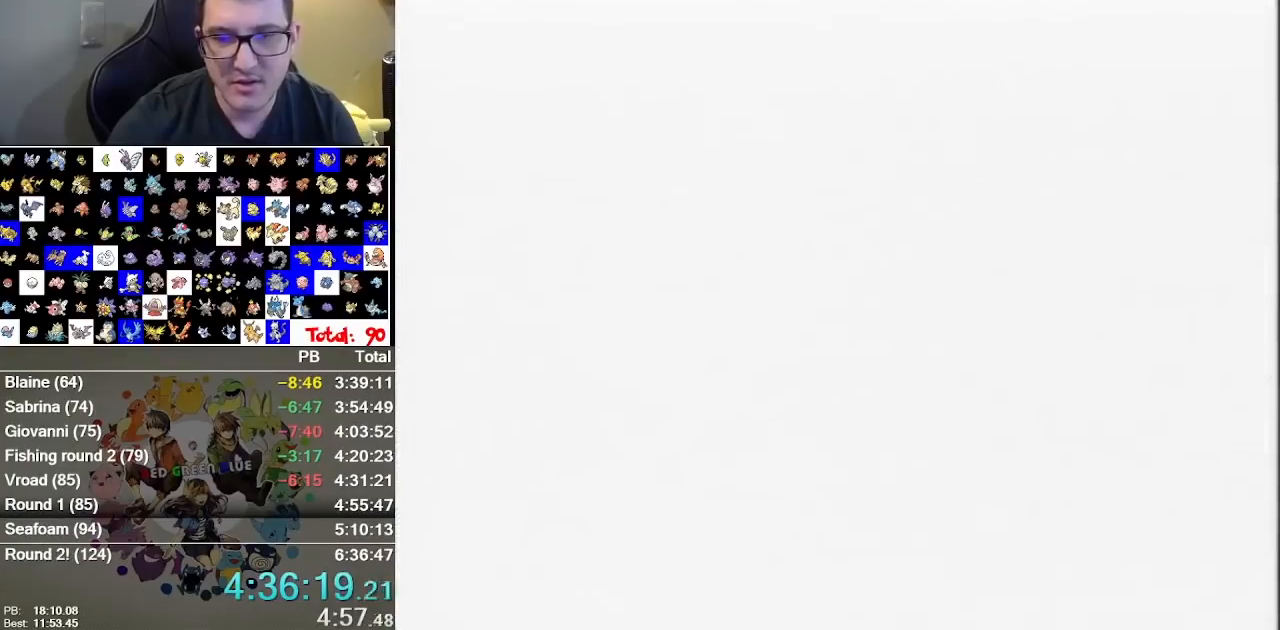
Gameplay with a controller (Nintendo layout); each line is a JSON object with the inputs held at the frame after it (dt_ms = milliseconds from this image to that frame). "events" lists button and stick changes between this image and that frame as [ms after this image, input, new state], when the widget could be followed in between. Not read: B DPAD_DOWN DPAD_LEFT L1 L3 R3.
{"dt_ms": 500, "buttons": [], "events": [[283, "A", "down"], [417, "A", "up"]]}
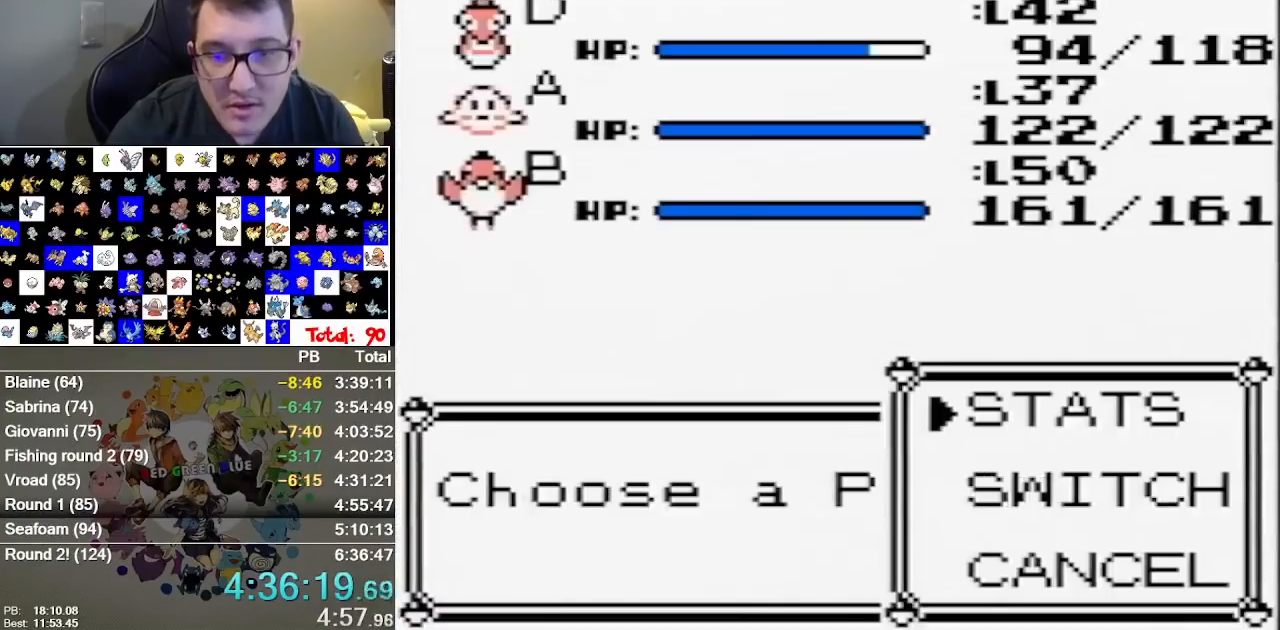
{"dt_ms": 500, "buttons": ["A"], "events": [[400, "A", "down"]]}
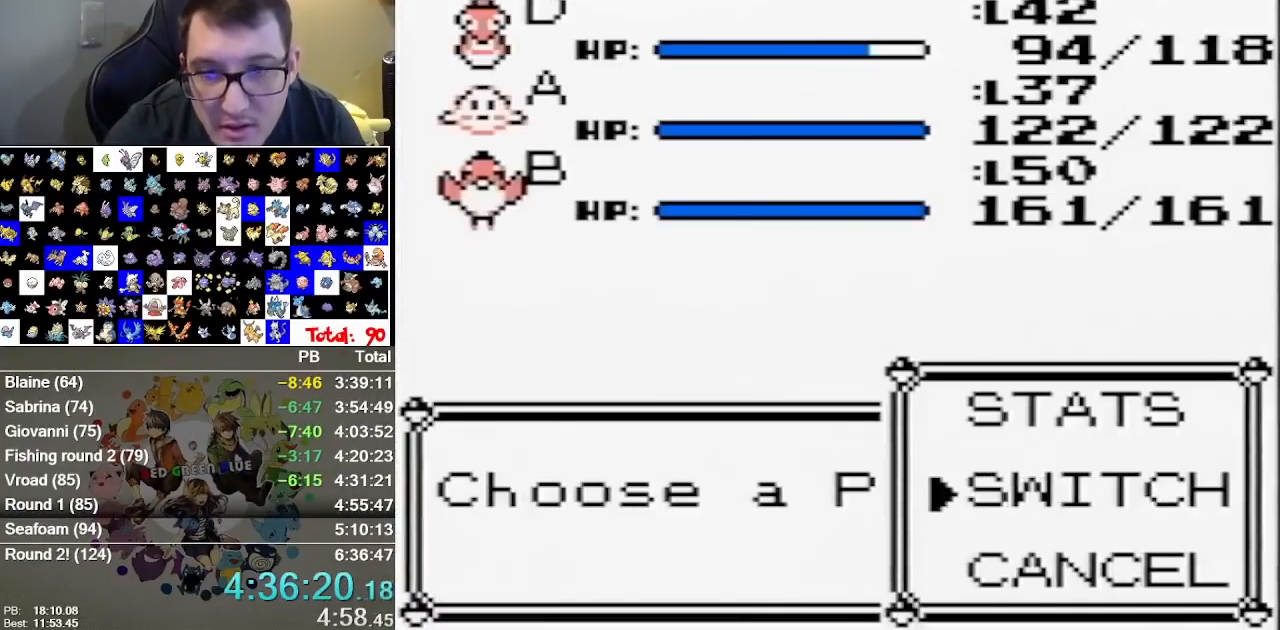
{"dt_ms": 500, "buttons": [], "events": [[33, "A", "up"]]}
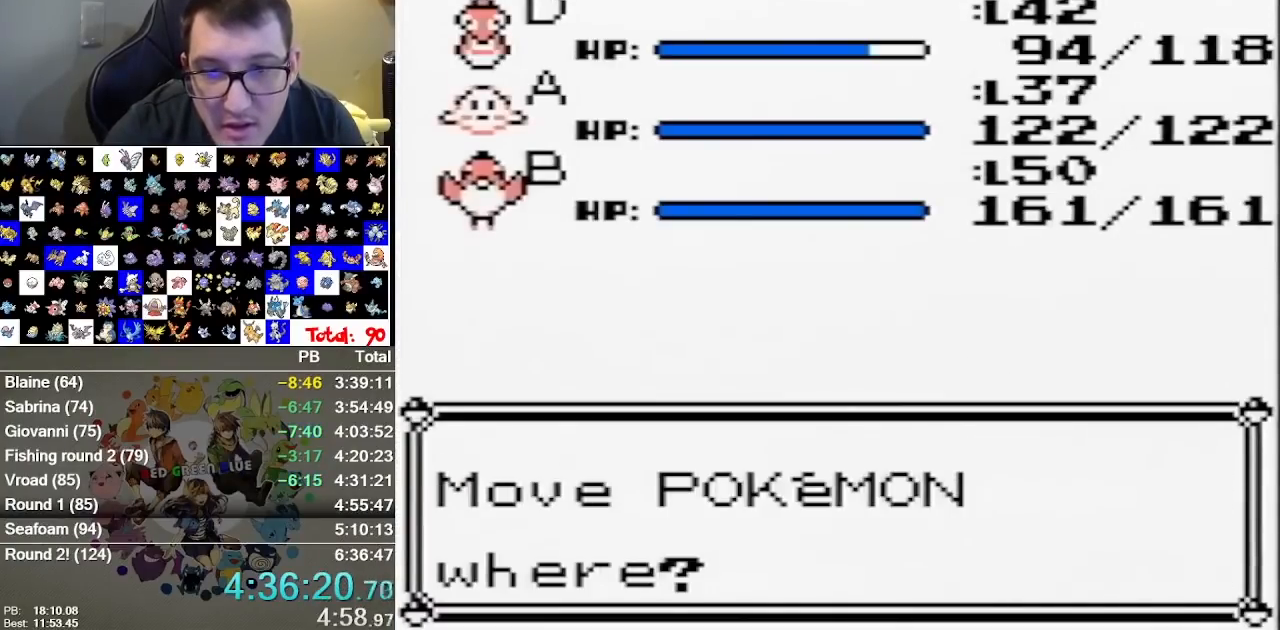
{"dt_ms": 500, "buttons": [], "events": [[150, "DPAD_UP", "down"], [267, "A", "down"], [267, "DPAD_UP", "up"], [383, "A", "up"]]}
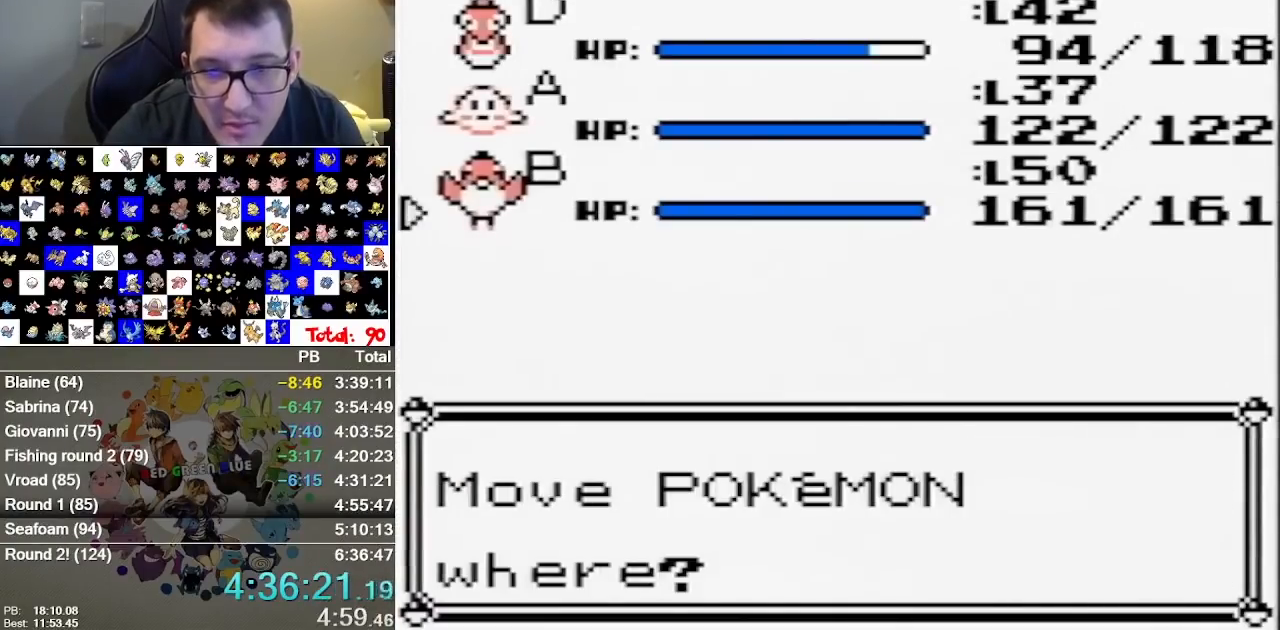
{"dt_ms": 1000, "buttons": []}